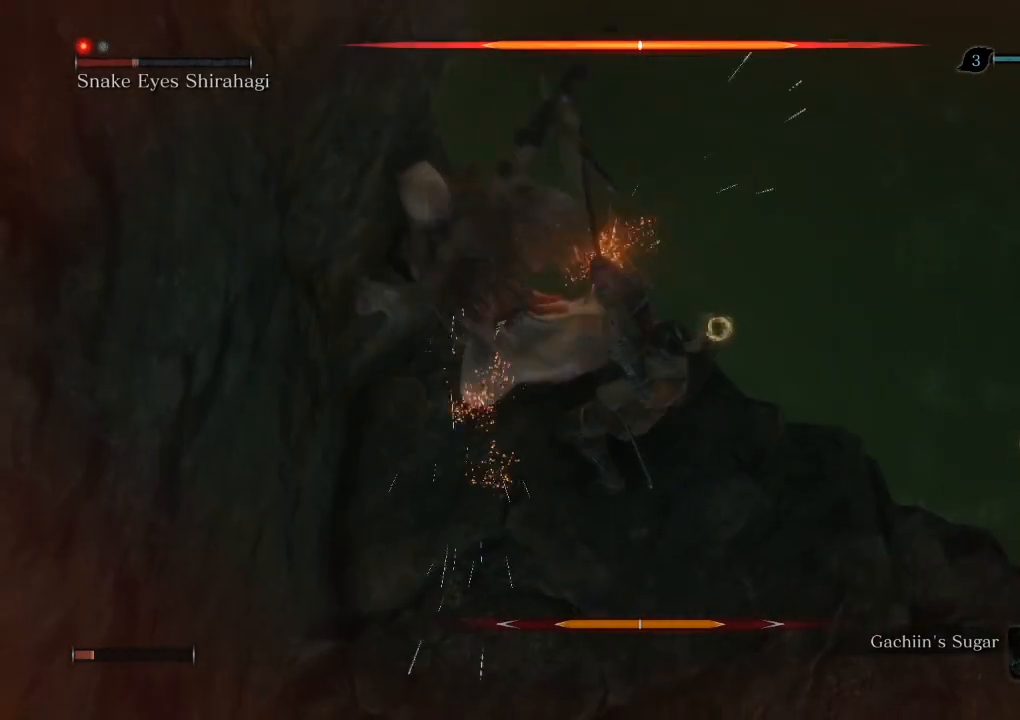
Gameplay with keyboard and mouse; each line is a JSON object with the keys and mouse buttons held at the frame after it. "events" lists presses ("down") and releases ("up") of "a", "d", "down", "e", "escape", "f", "left", "q", "r", "right", "s", "shift", "space", "tab", "up", "w", "x", "z", "mouse_left", "mouse_wheel", "mouse_right" and "mouse_mb4" between this image and that frame as [ms after this image, input, new state], when the widget could be followed in between. "mouse_left", "mouse_wheel", "mouse_right", "mouse_mb4" = the "left", "wheel", "right", "mb4" buttons of the "mouse" list. No other keys are recorded. "wheel" means that the mouse wheel is clicked or scrolled. Mouse movement is not recorded.
{"keys": [], "mouse": [], "events": [[283, "tab", "down"], [333, "tab", "up"], [333, "w", "up"], [367, "mouse_left", "down"], [433, "mouse_left", "up"]]}
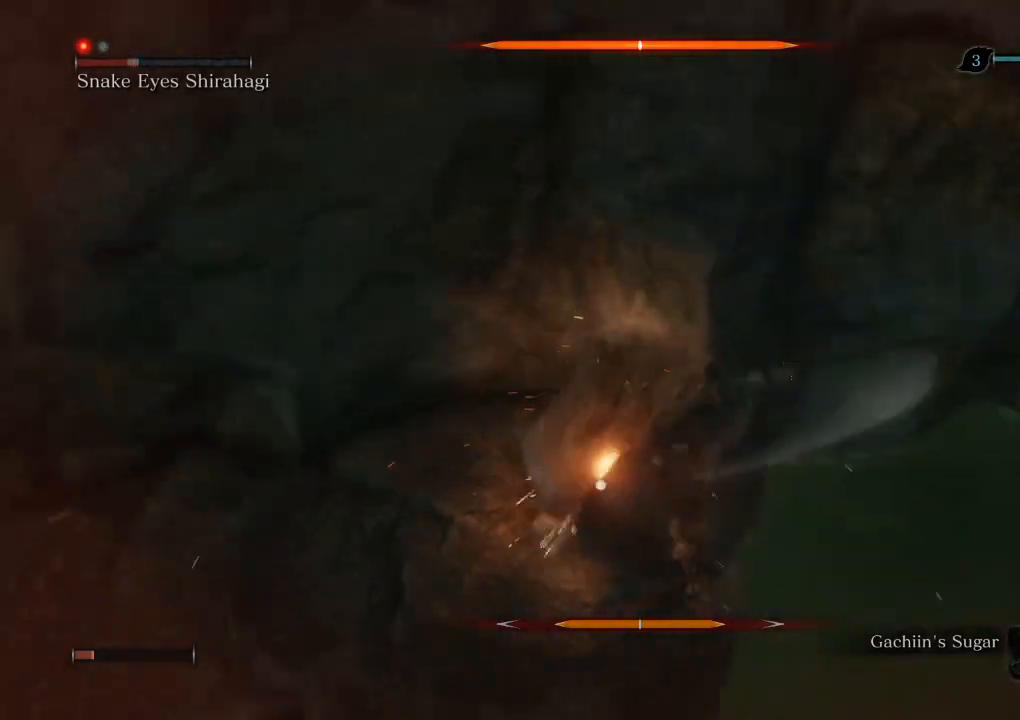
{"keys": [], "mouse": [], "events": [[17, "mouse_left", "down"], [100, "mouse_left", "up"], [183, "mouse_left", "down"], [267, "mouse_left", "up"], [333, "mouse_left", "down"], [417, "mouse_left", "up"]]}
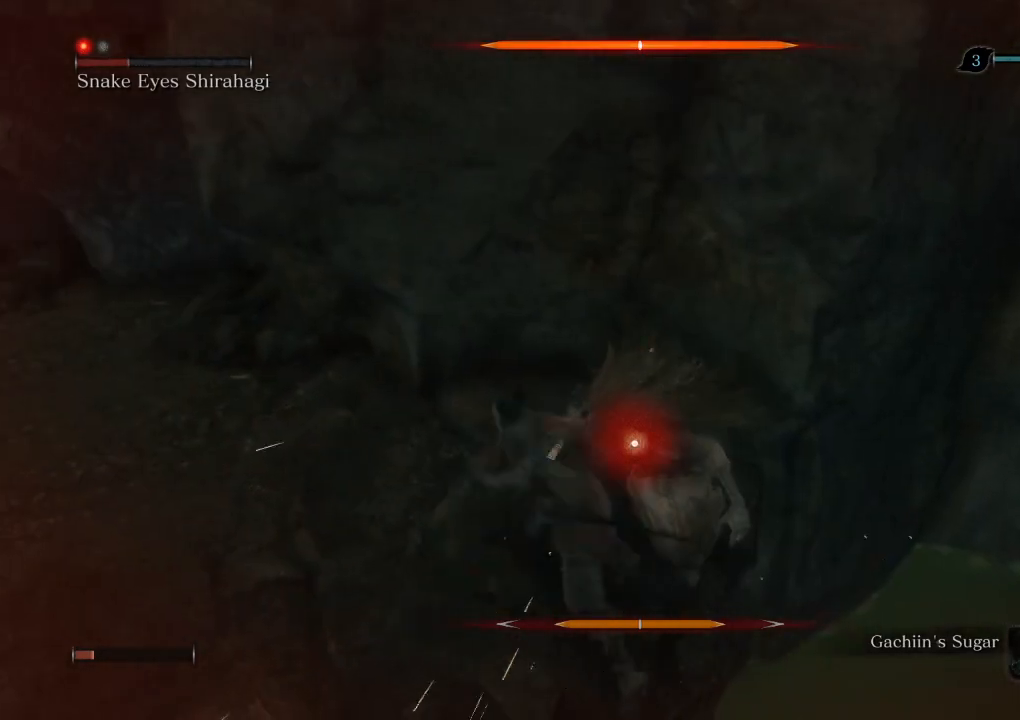
{"keys": [], "mouse": [], "events": [[17, "mouse_left", "down"], [100, "mouse_left", "up"], [183, "mouse_left", "down"], [267, "mouse_left", "up"], [333, "mouse_left", "down"], [400, "mouse_left", "up"]]}
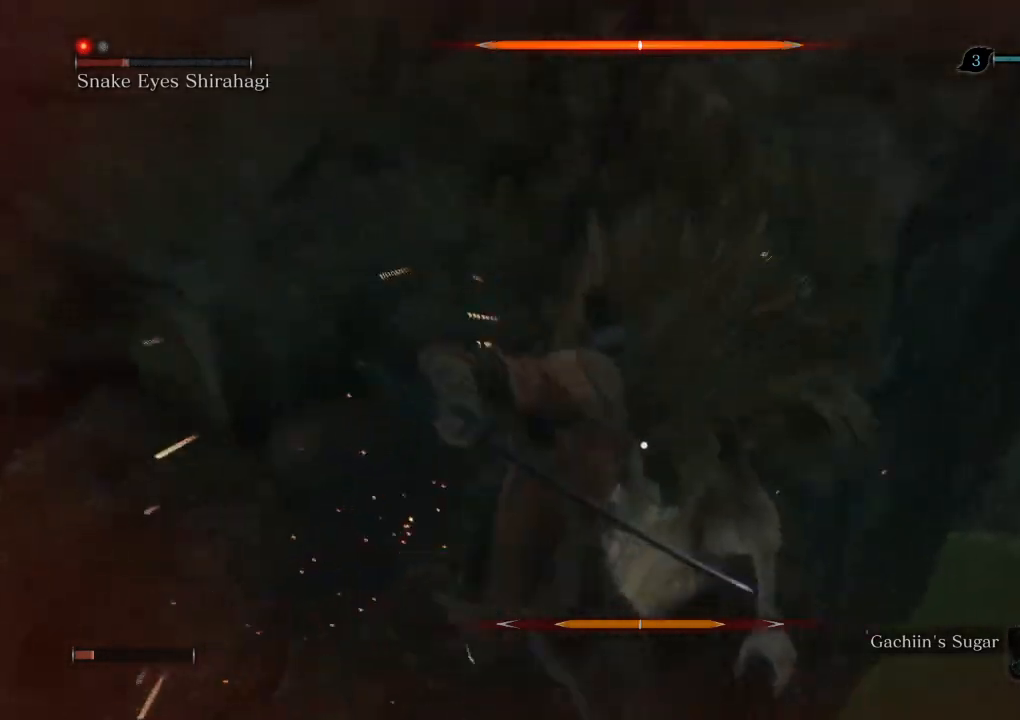
{"keys": ["shift", "w"], "mouse": [], "events": [[33, "tab", "down"], [100, "tab", "up"], [333, "w", "down"], [433, "shift", "down"]]}
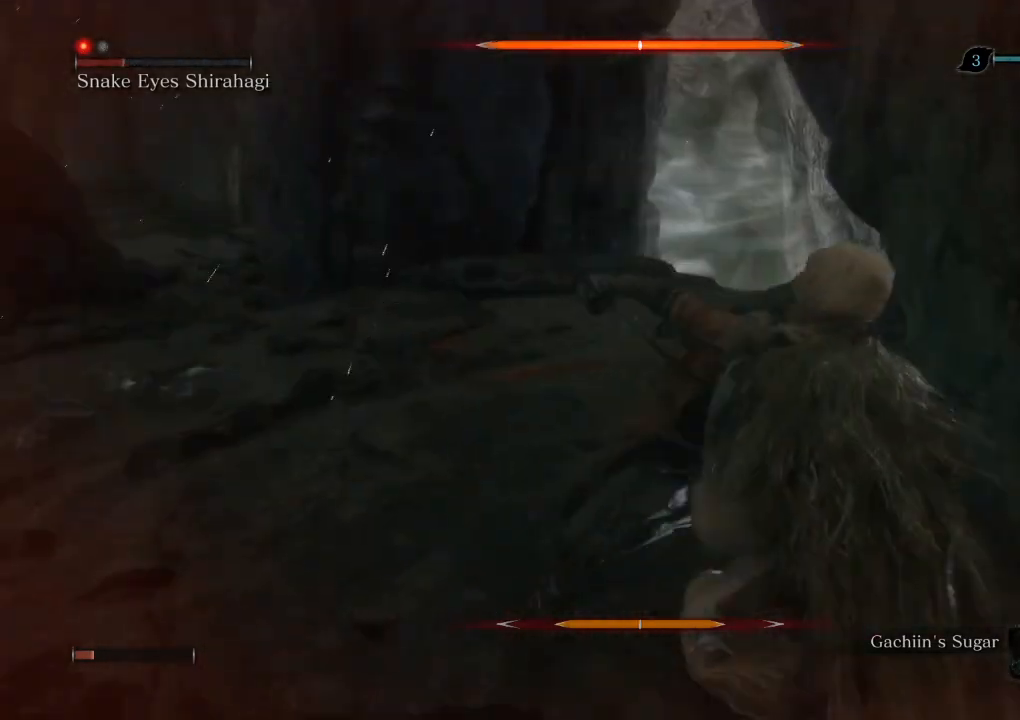
{"keys": ["shift", "w"], "mouse": ["mb4"], "events": [[383, "mouse_mb4", "down"]]}
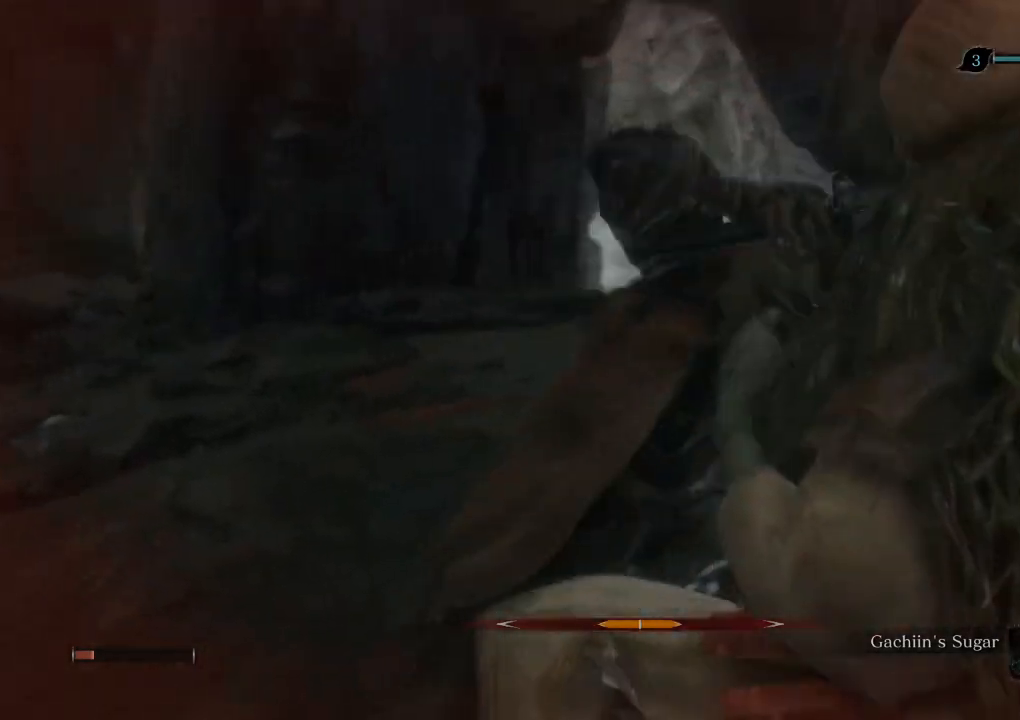
{"keys": ["shift", "w"], "mouse": ["mb4"], "events": []}
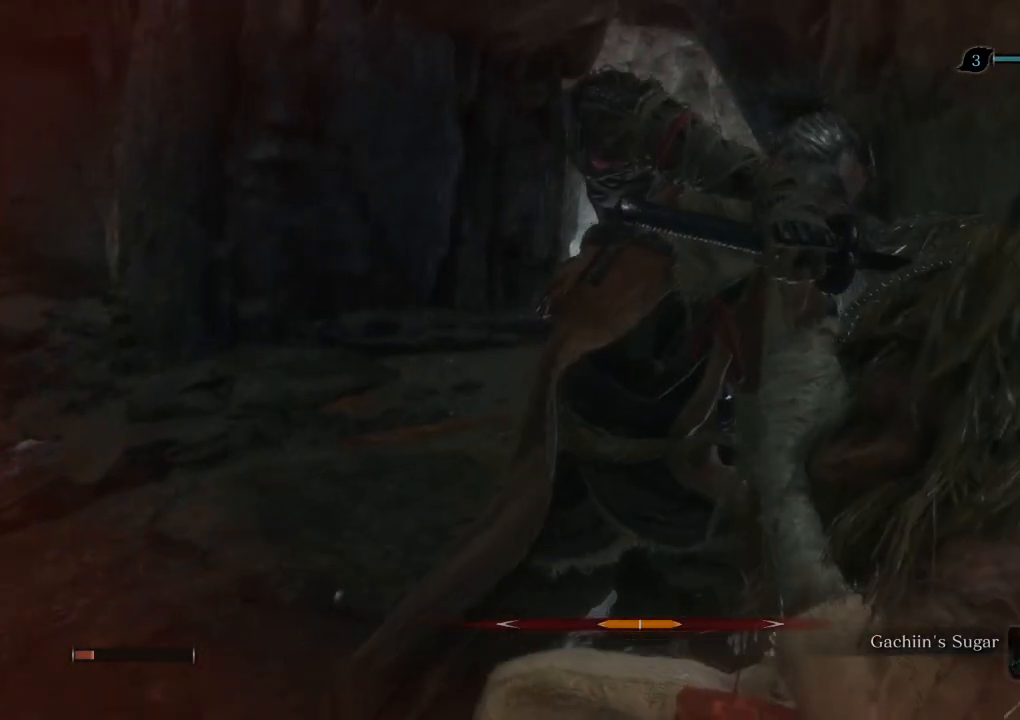
{"keys": ["shift", "w"], "mouse": ["mb4"], "events": []}
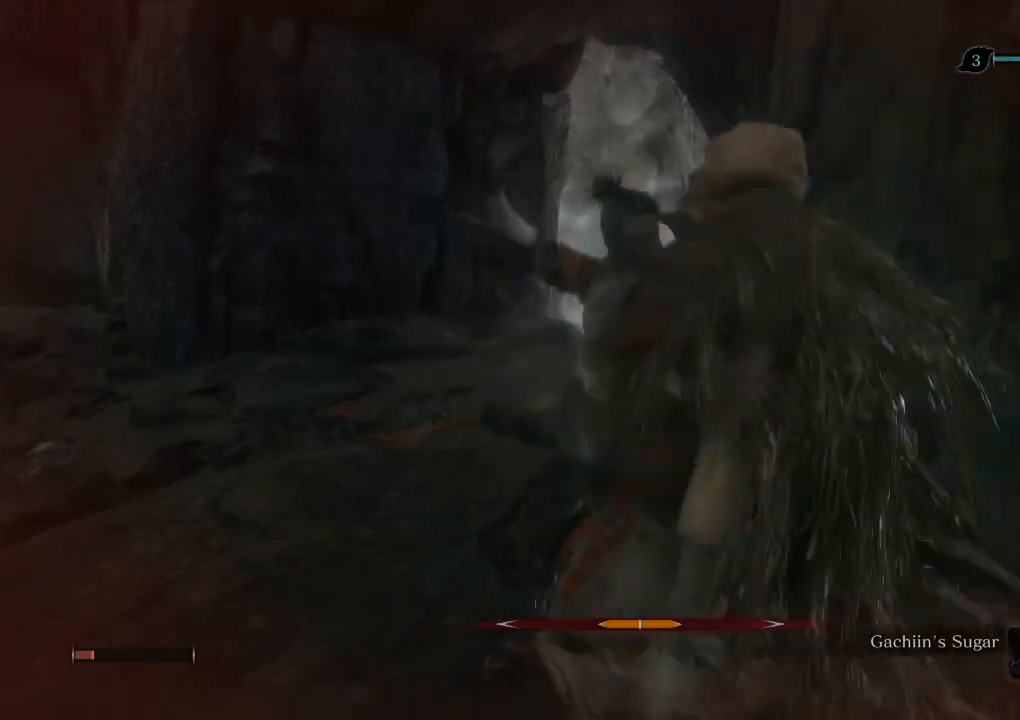
{"keys": ["shift", "w"], "mouse": ["mb4"], "events": []}
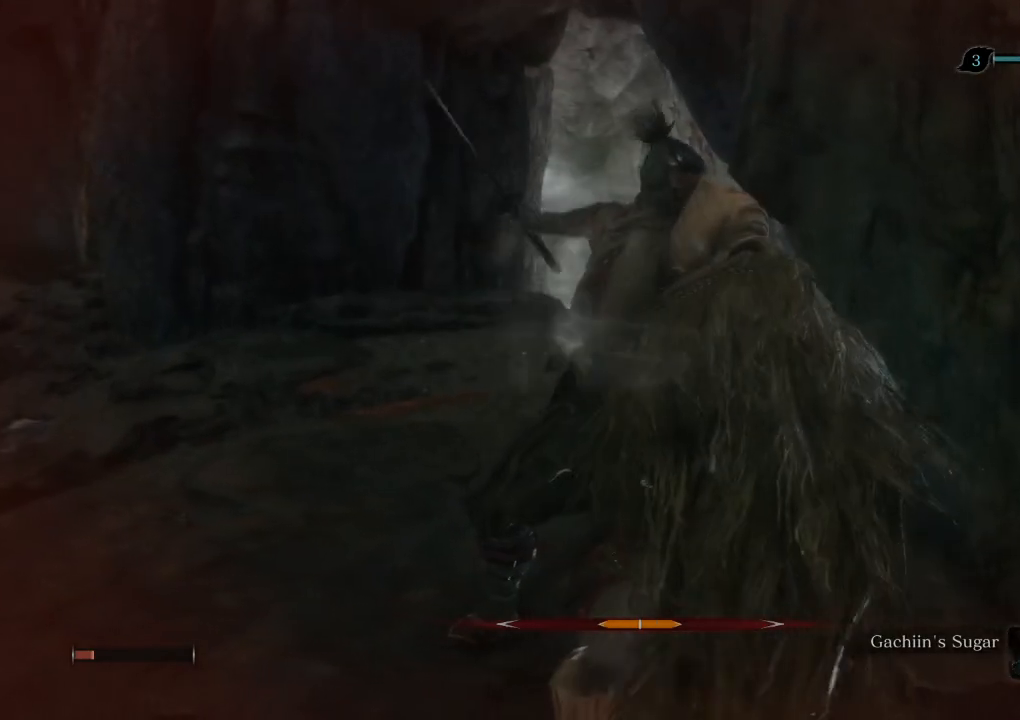
{"keys": ["shift", "w"], "mouse": ["mb4"], "events": []}
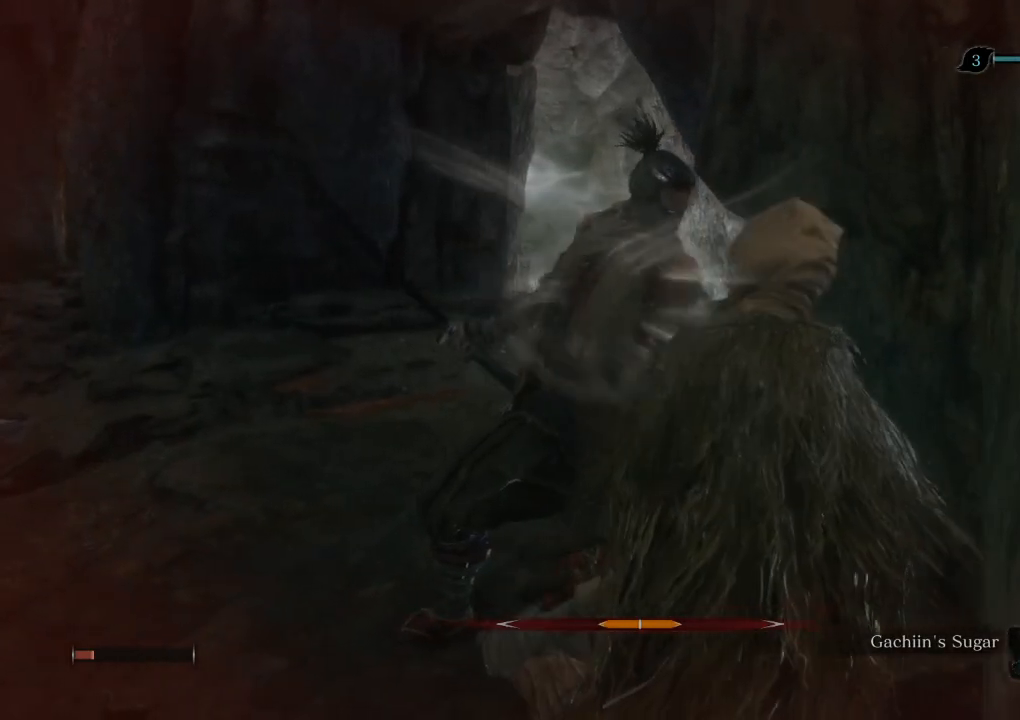
{"keys": ["shift", "w"], "mouse": ["mb4"], "events": []}
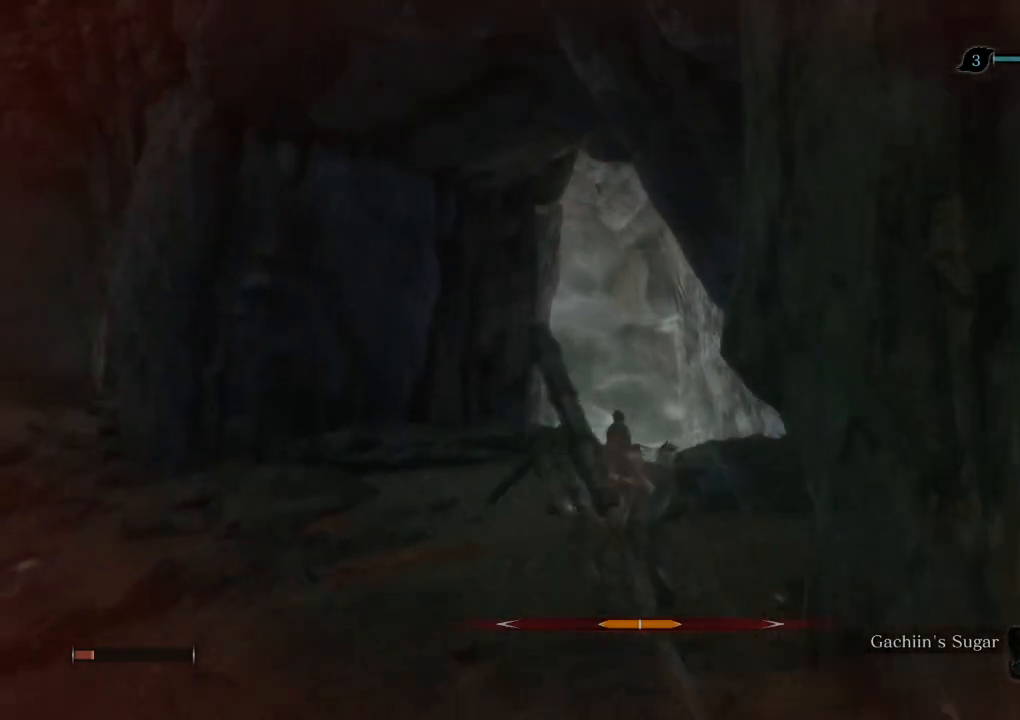
{"keys": ["e", "shift", "w"], "mouse": ["mb4"], "events": [[83, "e", "down"], [183, "e", "up"], [283, "e", "down"], [367, "e", "up"], [500, "e", "down"]]}
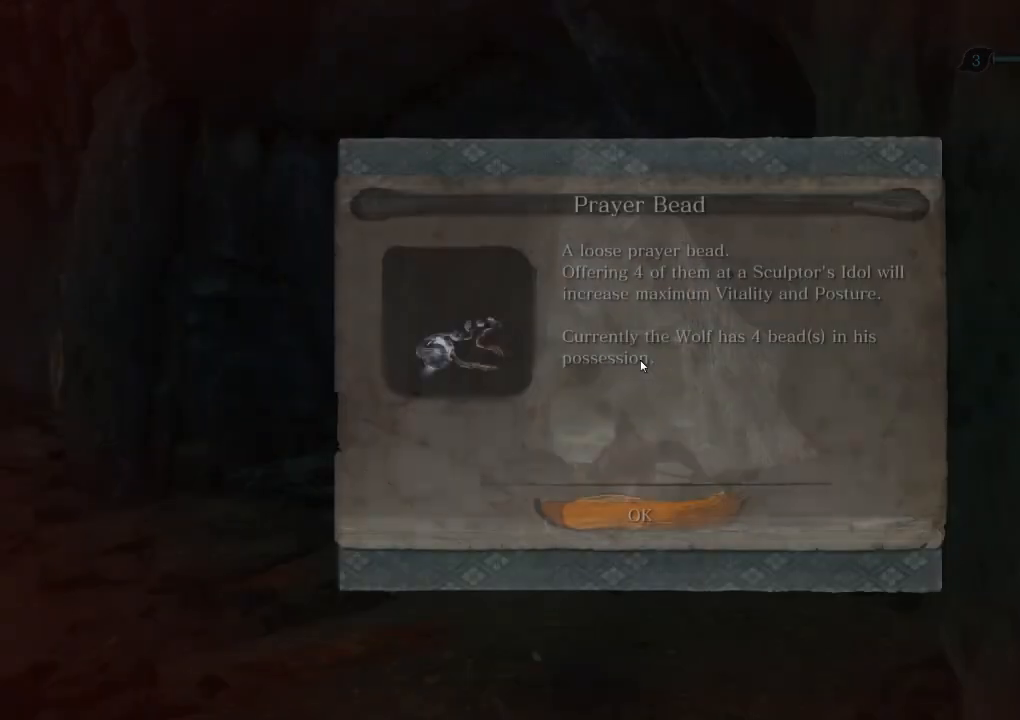
{"keys": ["shift", "w"], "mouse": ["mb4"], "events": [[67, "e", "up"], [167, "e", "down"], [250, "e", "up"], [350, "e", "down"], [417, "e", "up"]]}
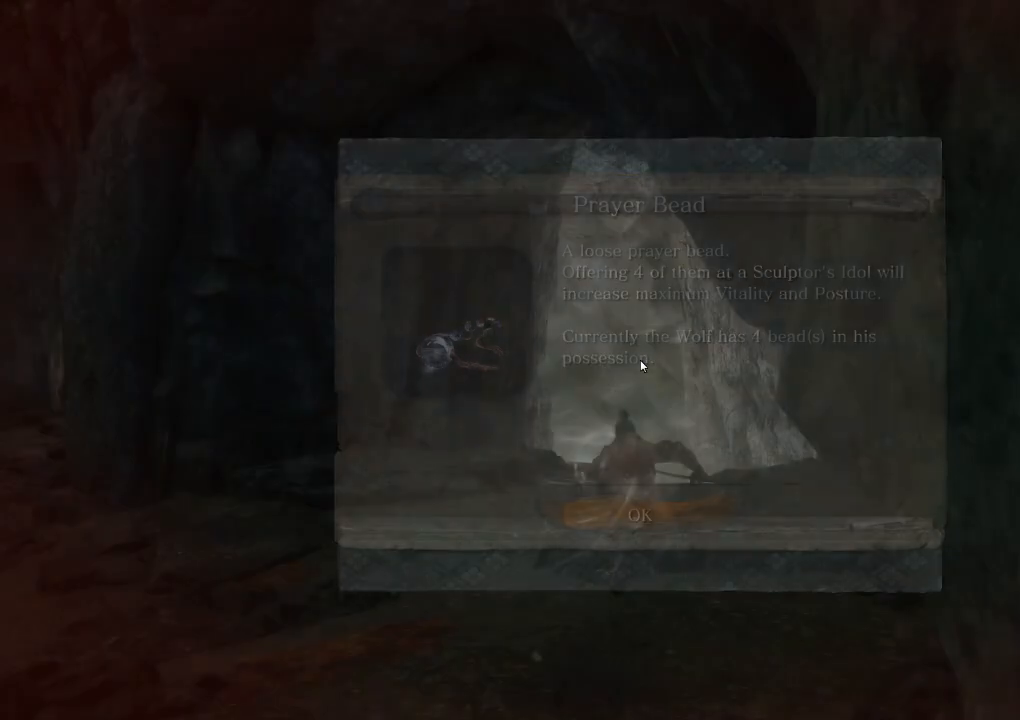
{"keys": ["shift", "w"], "mouse": ["mb4"], "events": [[50, "e", "down"], [117, "e", "up"], [217, "e", "down"], [317, "e", "up"], [417, "e", "down"], [500, "e", "up"]]}
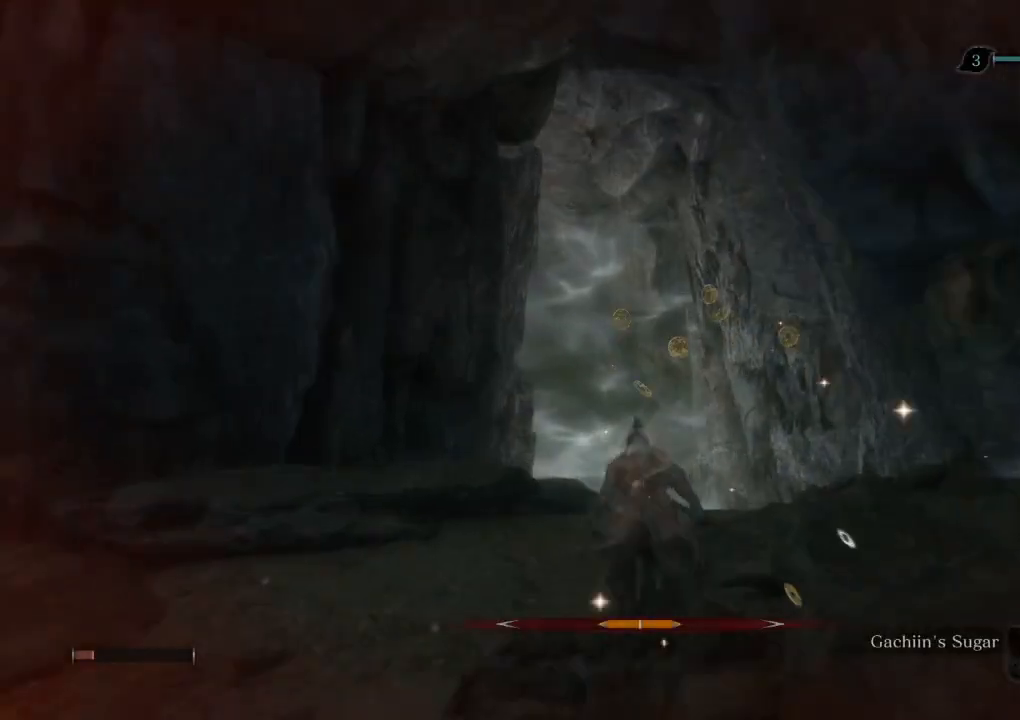
{"keys": ["e", "shift", "w"], "mouse": ["mb4"], "events": [[117, "e", "down"], [183, "e", "up"], [300, "e", "down"], [383, "e", "up"], [483, "e", "down"]]}
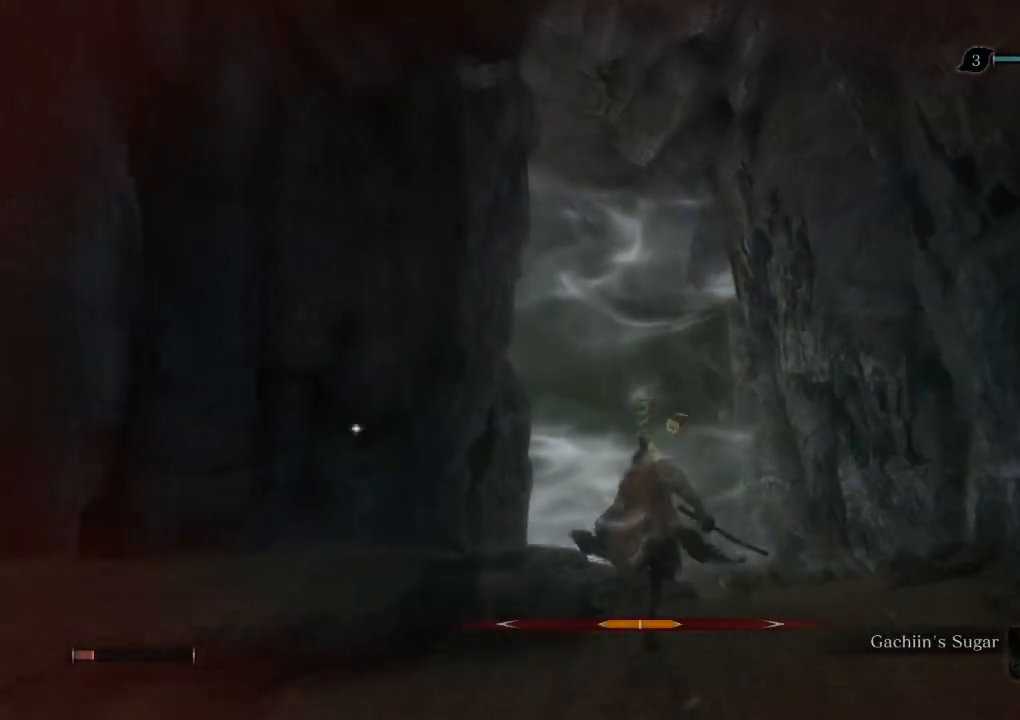
{"keys": ["shift", "w"], "mouse": [], "events": [[67, "e", "up"], [150, "mouse_mb4", "up"]]}
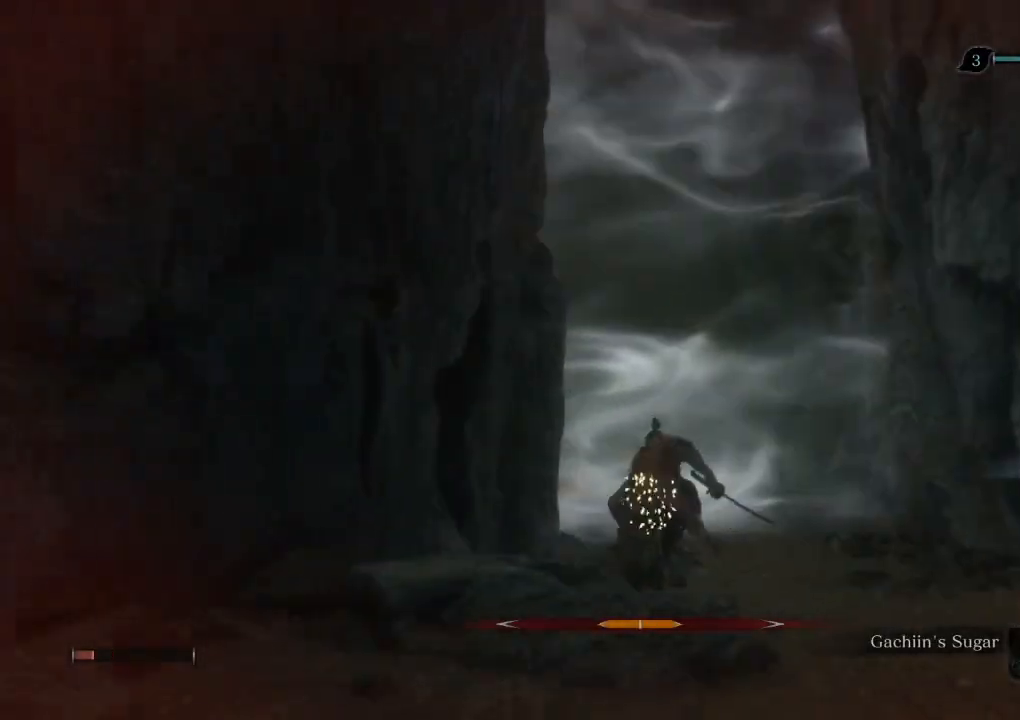
{"keys": ["shift", "w"], "mouse": [], "events": []}
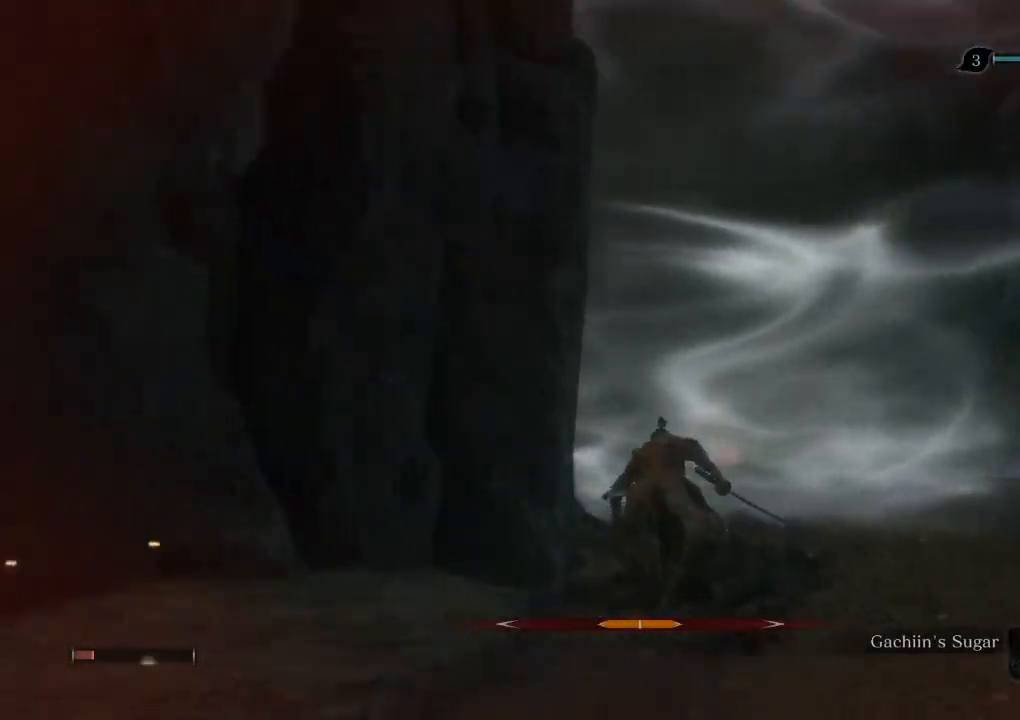
{"keys": ["w"], "mouse": [], "events": [[83, "space", "down"], [200, "space", "up"], [250, "shift", "up"]]}
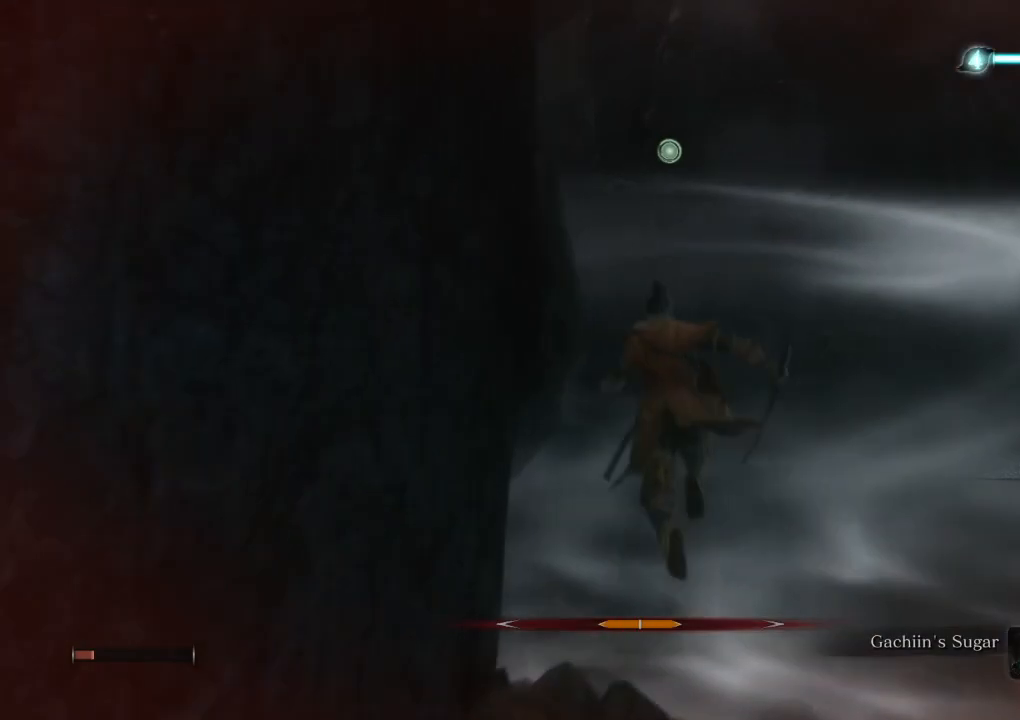
{"keys": [], "mouse": [], "events": [[117, "f", "down"], [150, "f", "up"], [283, "f", "down"], [383, "f", "up"], [383, "w", "up"]]}
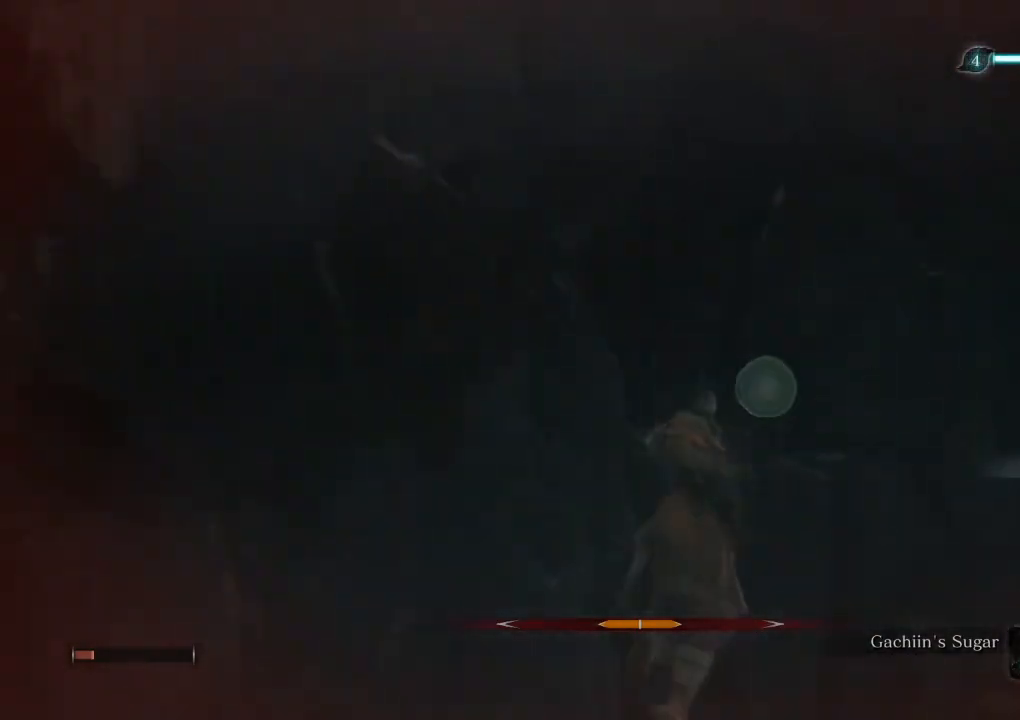
{"keys": ["shift", "w"], "mouse": [], "events": [[150, "w", "down"], [383, "shift", "down"]]}
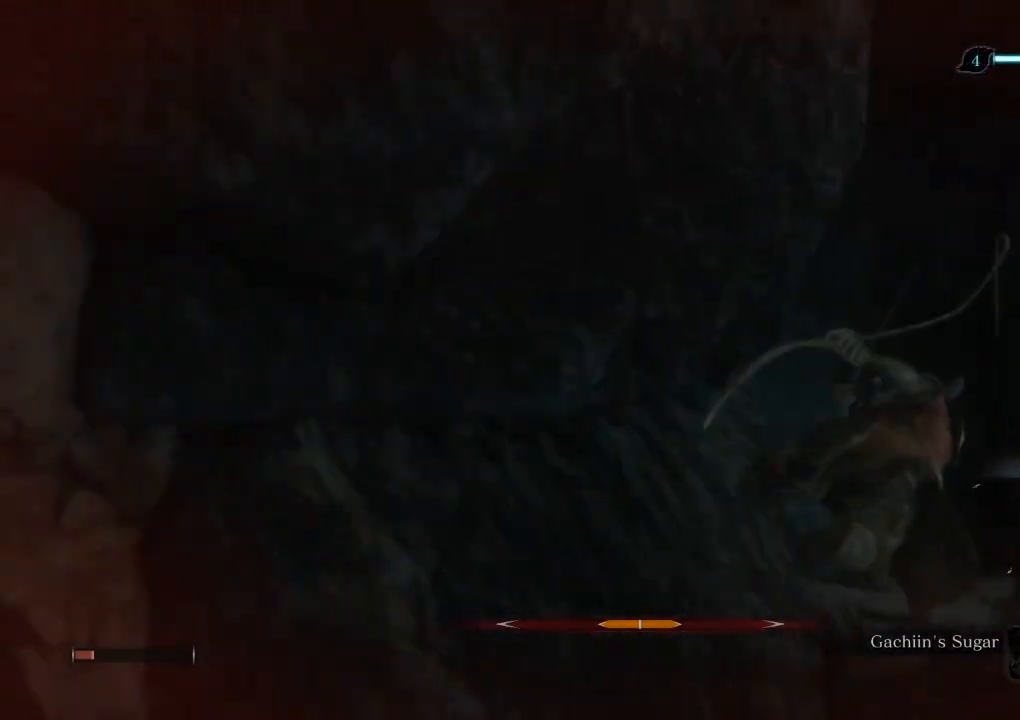
{"keys": ["shift", "w"], "mouse": [], "events": []}
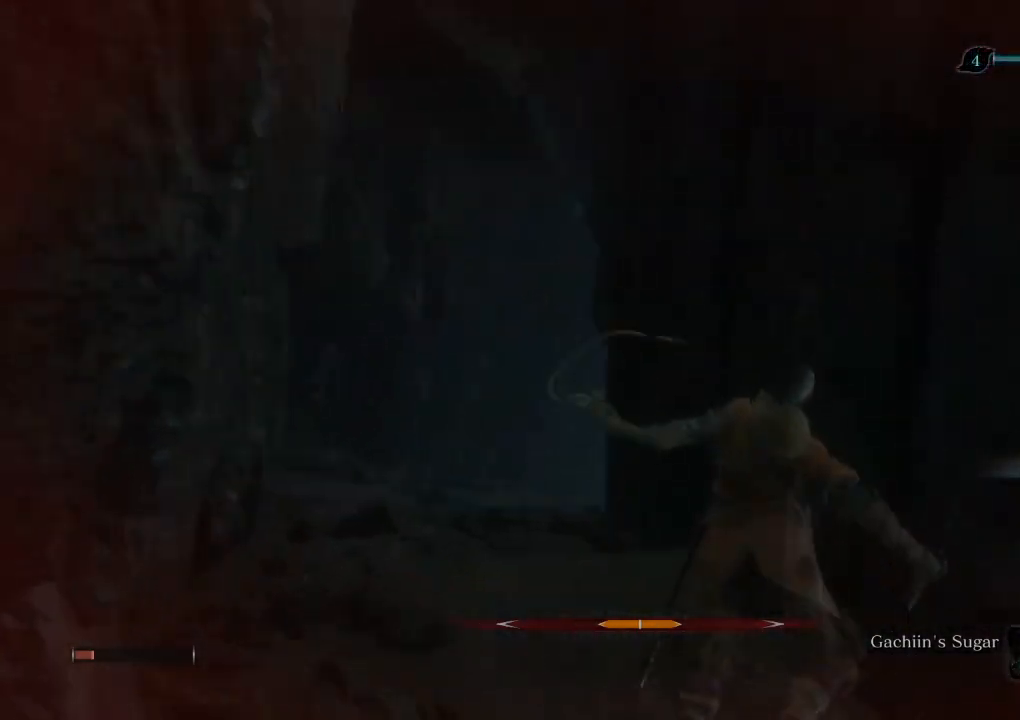
{"keys": ["shift", "w"], "mouse": [], "events": []}
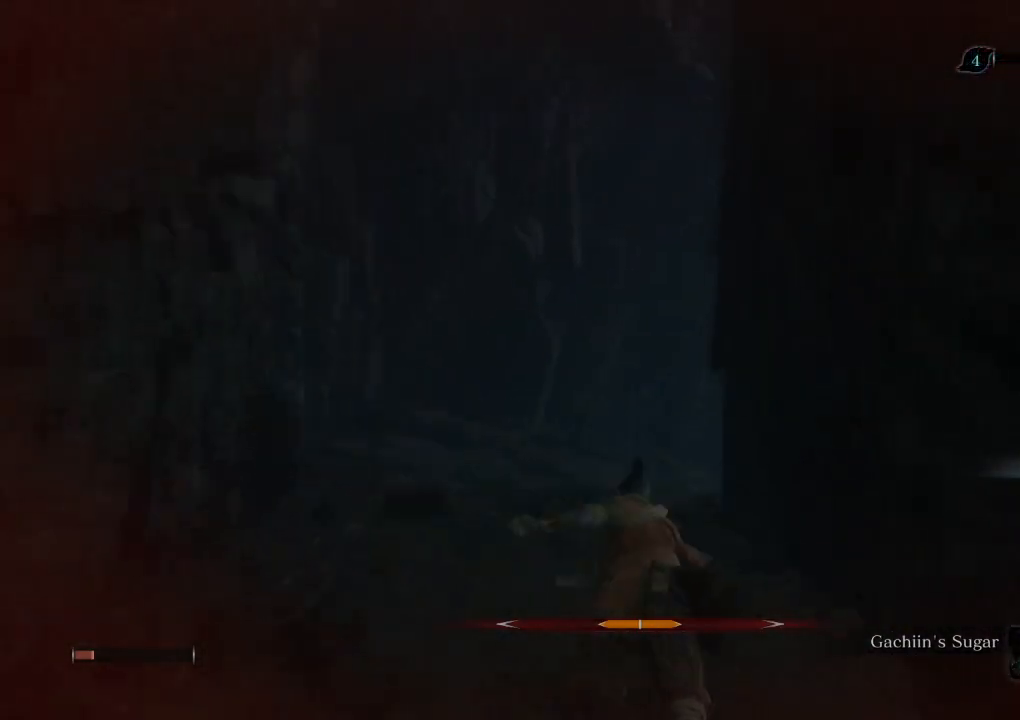
{"keys": ["shift", "w"], "mouse": [], "events": []}
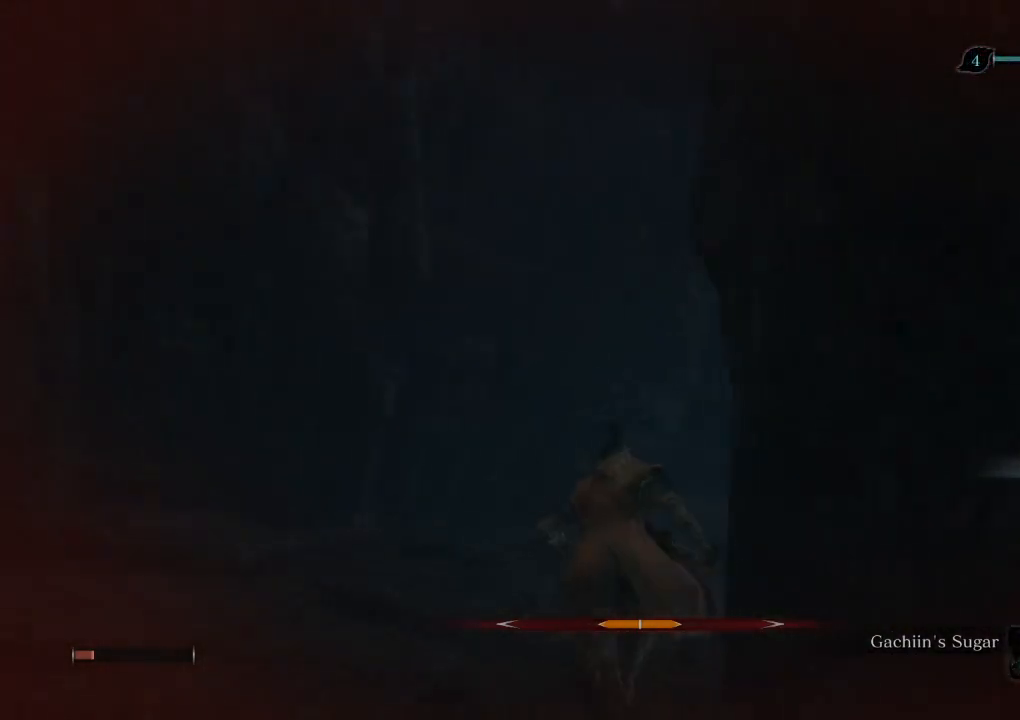
{"keys": ["shift", "w"], "mouse": [], "events": []}
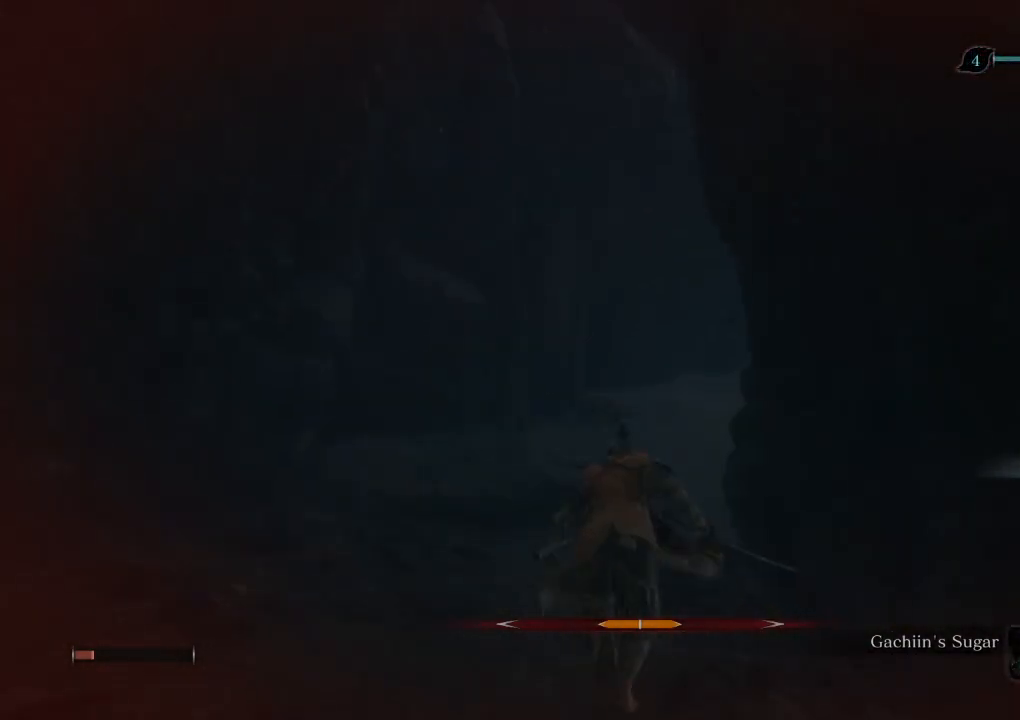
{"keys": ["shift", "w"], "mouse": [], "events": []}
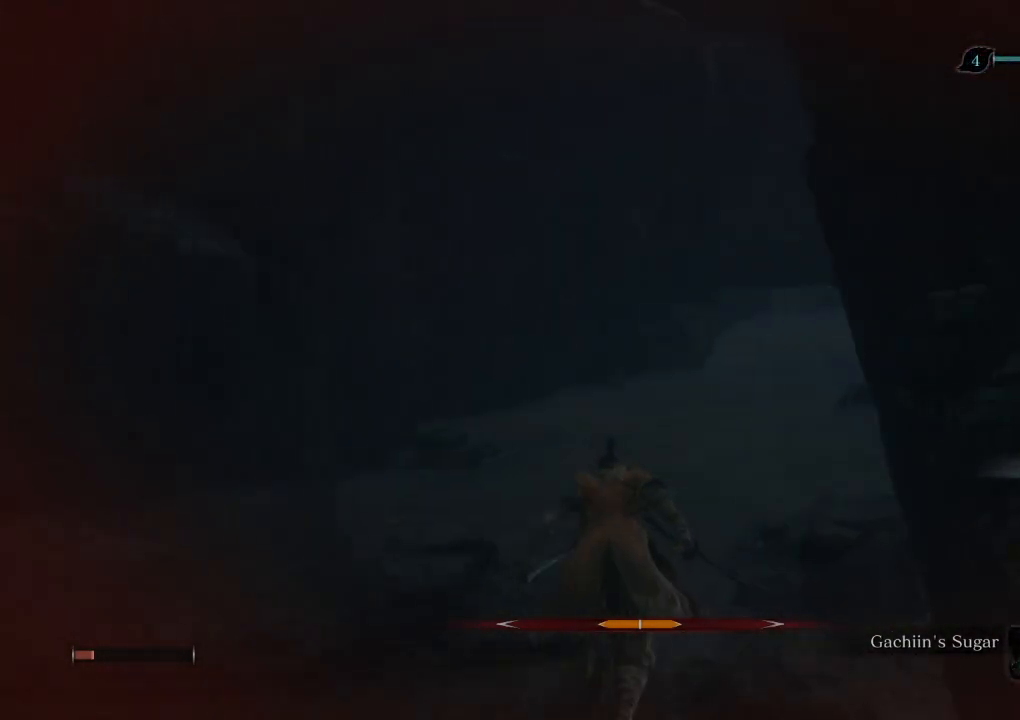
{"keys": ["shift", "w"], "mouse": [], "events": []}
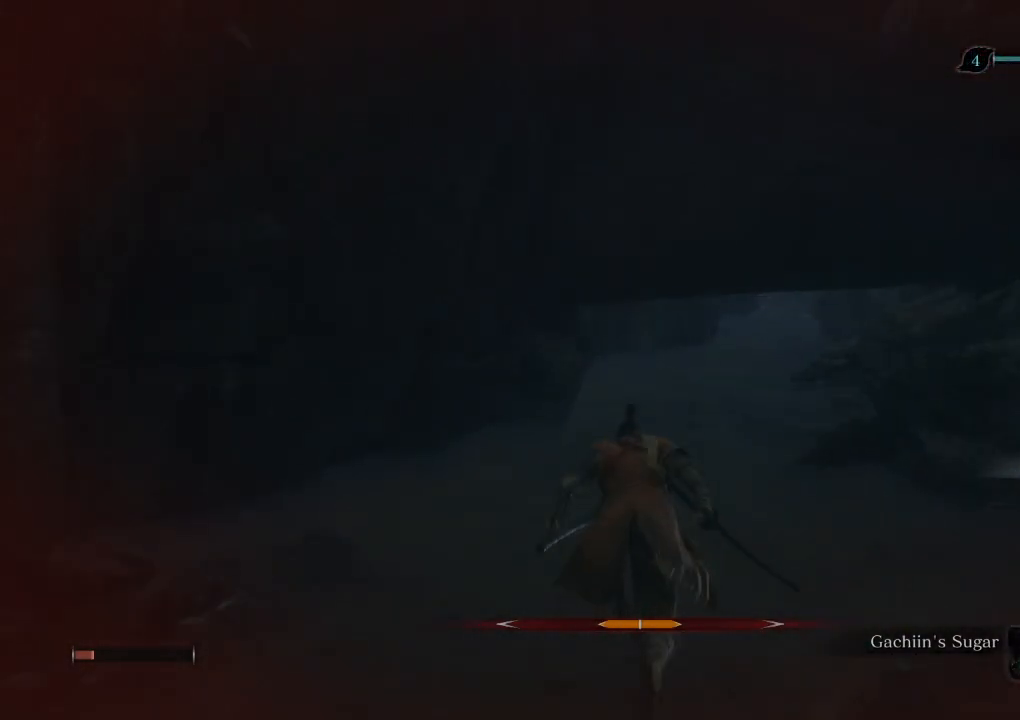
{"keys": ["q", "w"], "mouse": [], "events": [[417, "shift", "up"], [467, "q", "down"]]}
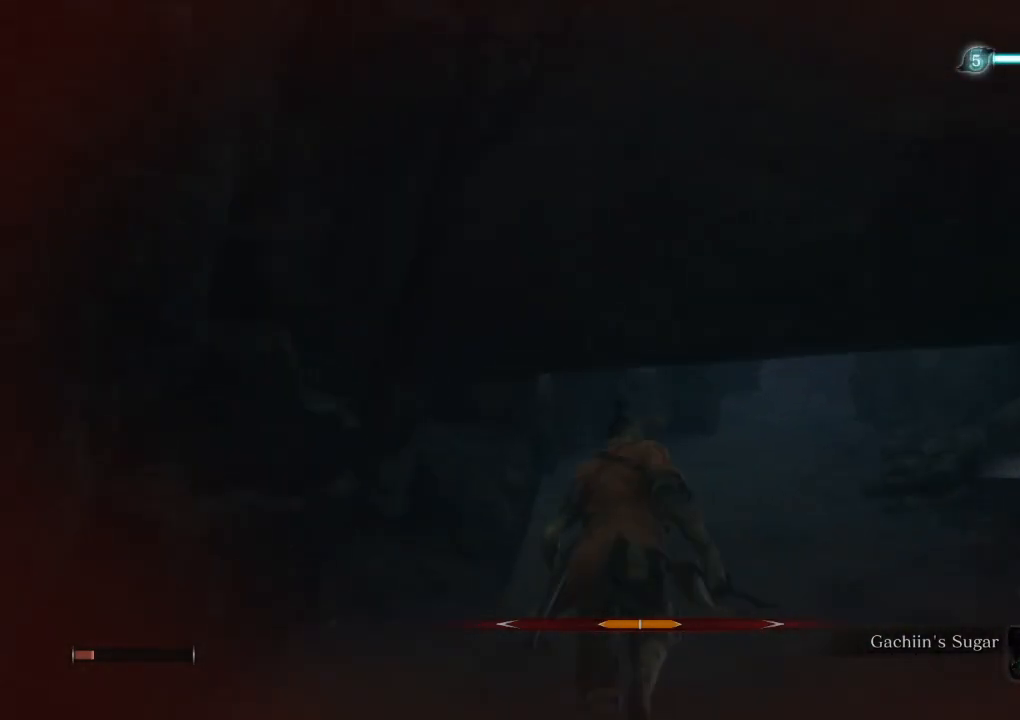
{"keys": ["w"], "mouse": [], "events": [[100, "q", "up"]]}
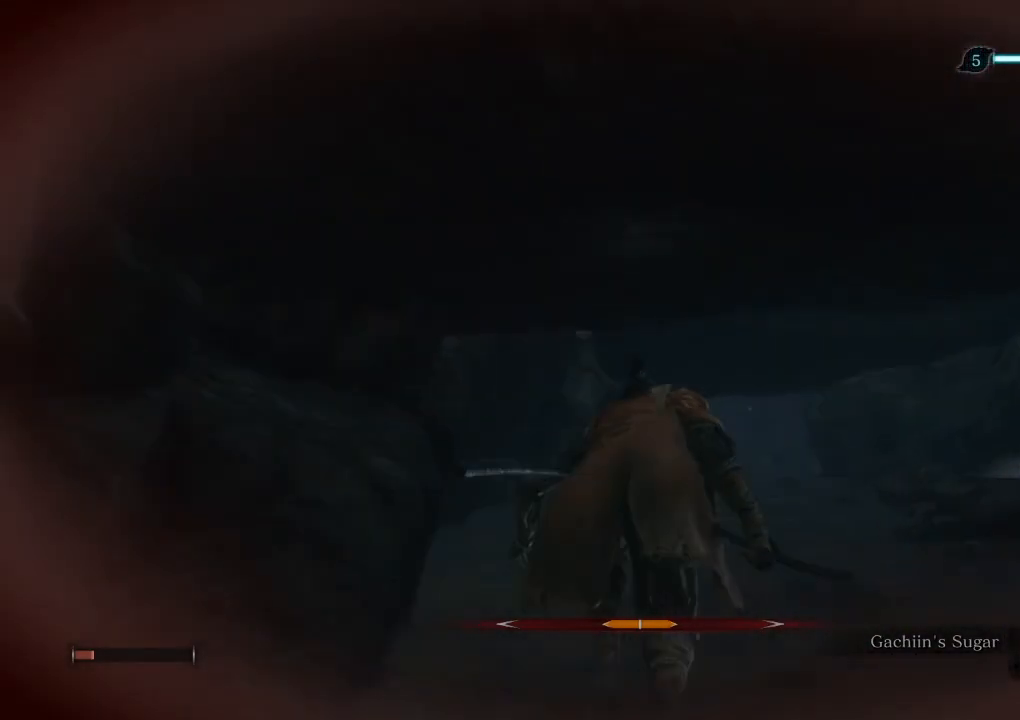
{"keys": ["w"], "mouse": [], "events": []}
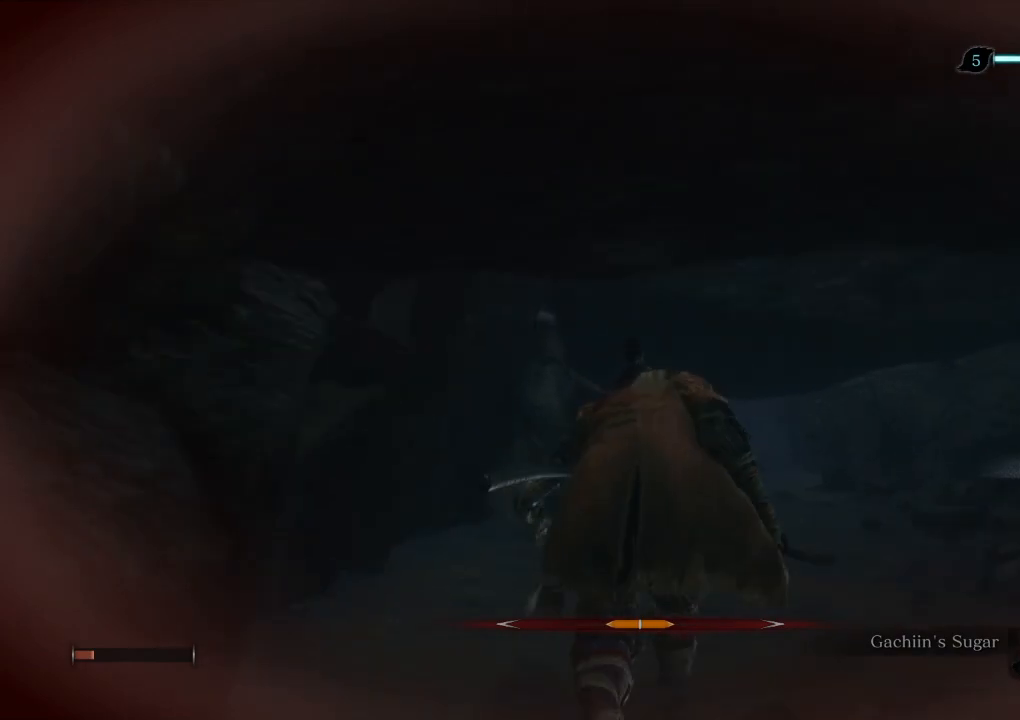
{"keys": ["space", "w"], "mouse": [], "events": [[483, "space", "down"]]}
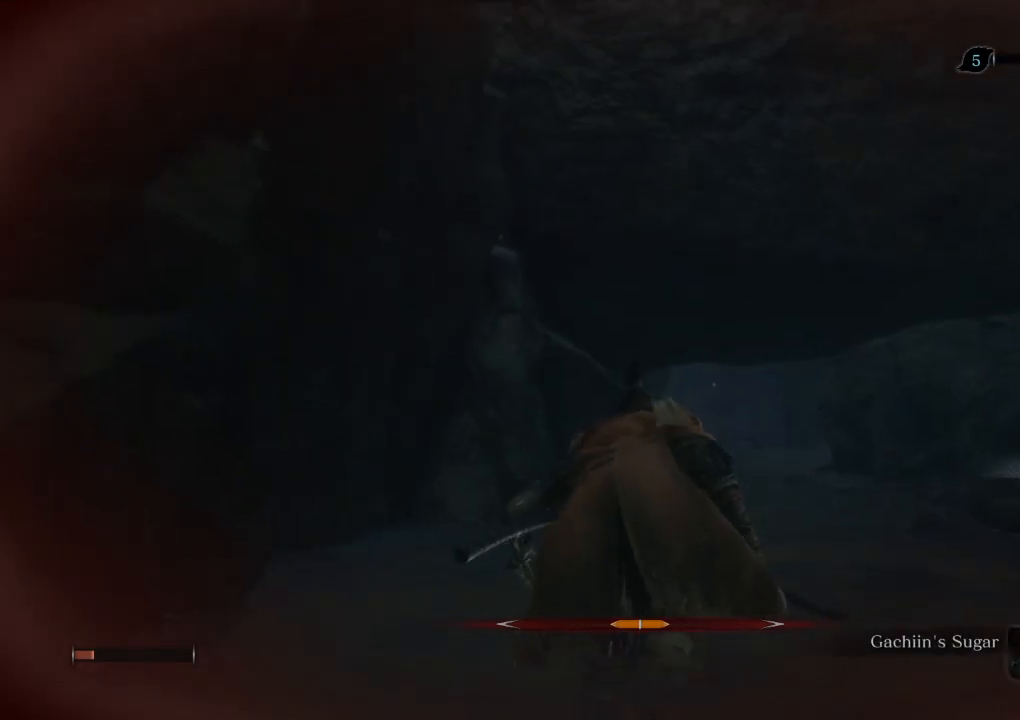
{"keys": ["a", "w"], "mouse": [], "events": [[50, "space", "up"], [350, "a", "down"], [433, "space", "down"], [483, "space", "up"]]}
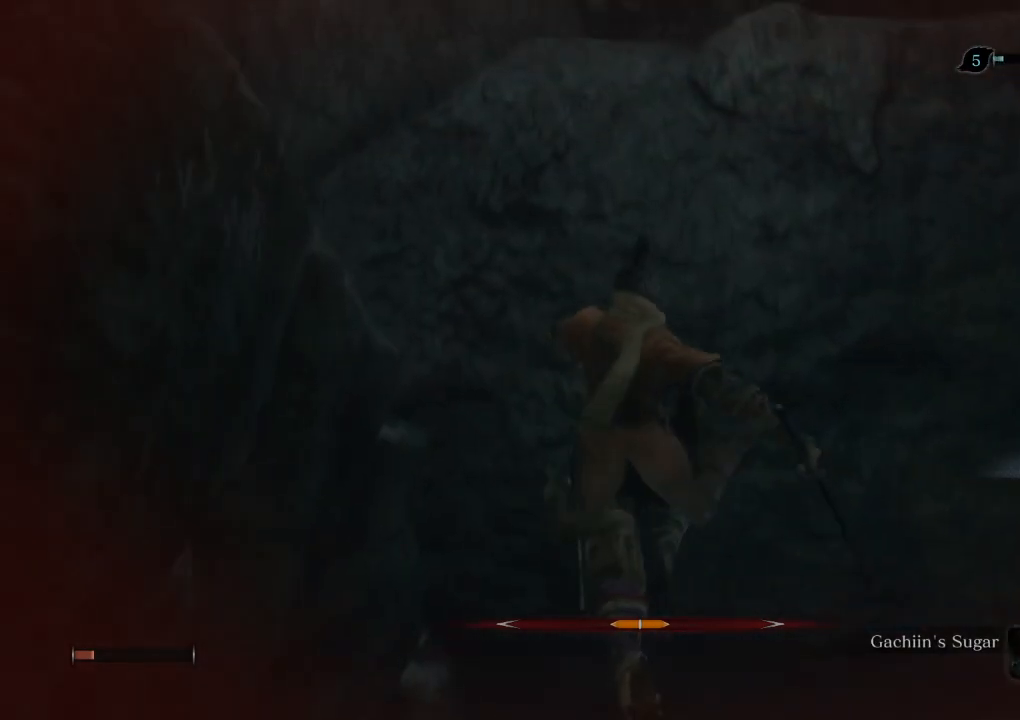
{"keys": ["a", "w"], "mouse": [], "events": []}